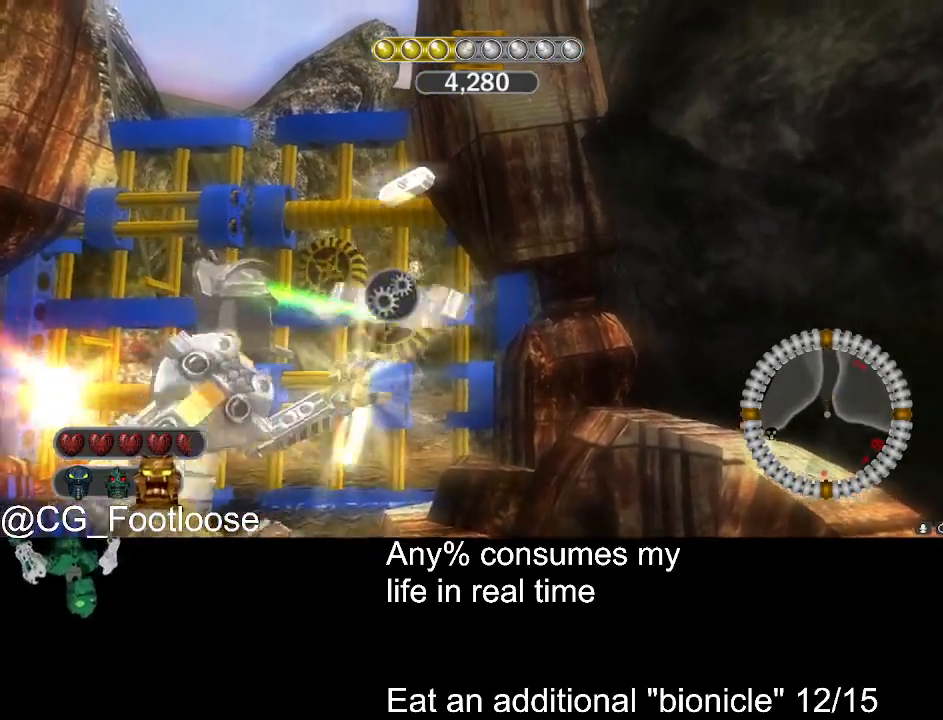
Gameplay with keyboard and mouse; each line is a JSON object with the keys and mouse buttons held at the frame after it. "events" lists presses ("down") and releases ("up") of "1", "a", "d", "down", "escape", "left", "q", "return", "right", "s", "space", "up", "w", "mouse_left", "mouse_wheel_up" and "mouse_wheel_down" between this image and that frame as [ms after this image, input, new state], when the widget could be followed in between. "mouse_left", "mouse_wheel_up", "mouse_wheel_down" = the "left", "wheel_up", "wheel_down" buttons of the "mouse" list. No other keys are recorded. Not read: mouse_move.
{"keys": ["a"], "mouse": [], "events": [[183, "a", "down"], [183, "space", "up"]]}
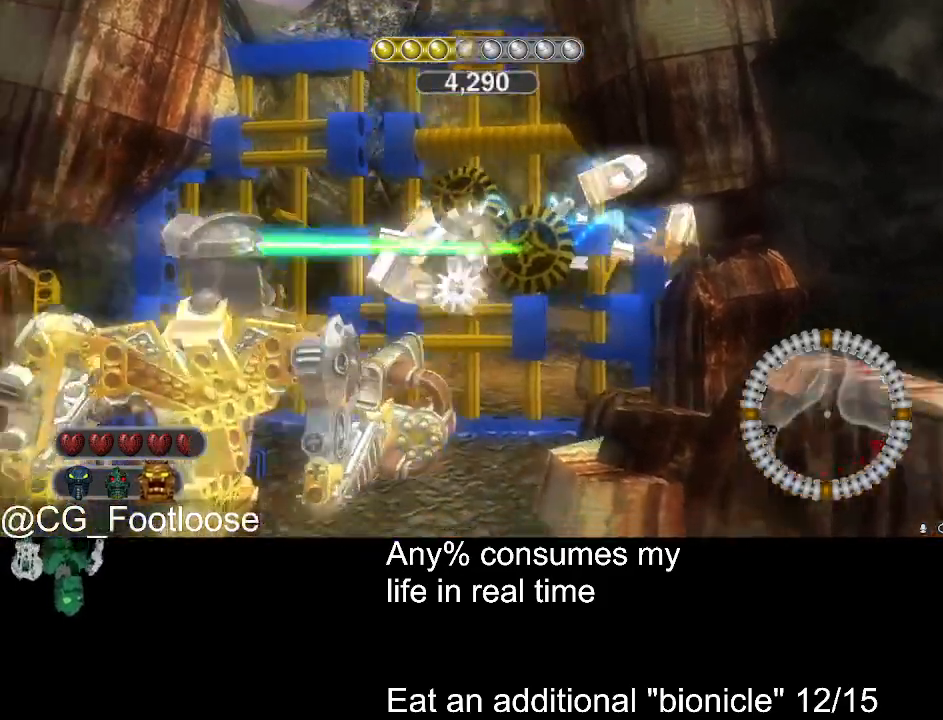
{"keys": ["space"], "mouse": [], "events": [[300, "a", "up"], [300, "space", "down"]]}
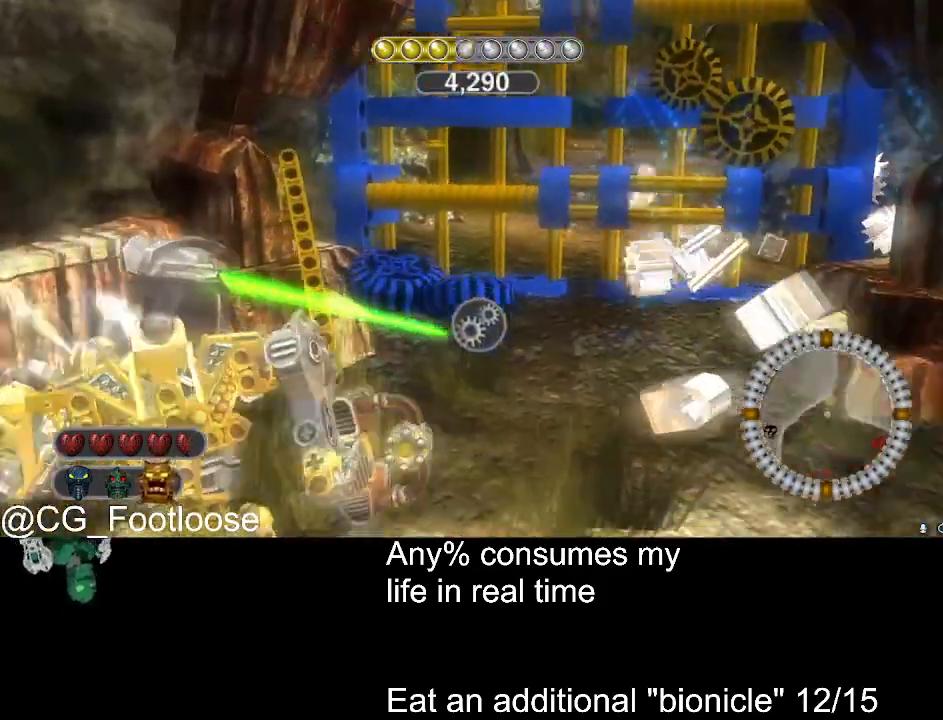
{"keys": ["d", "space"], "mouse": [], "events": [[267, "d", "down"]]}
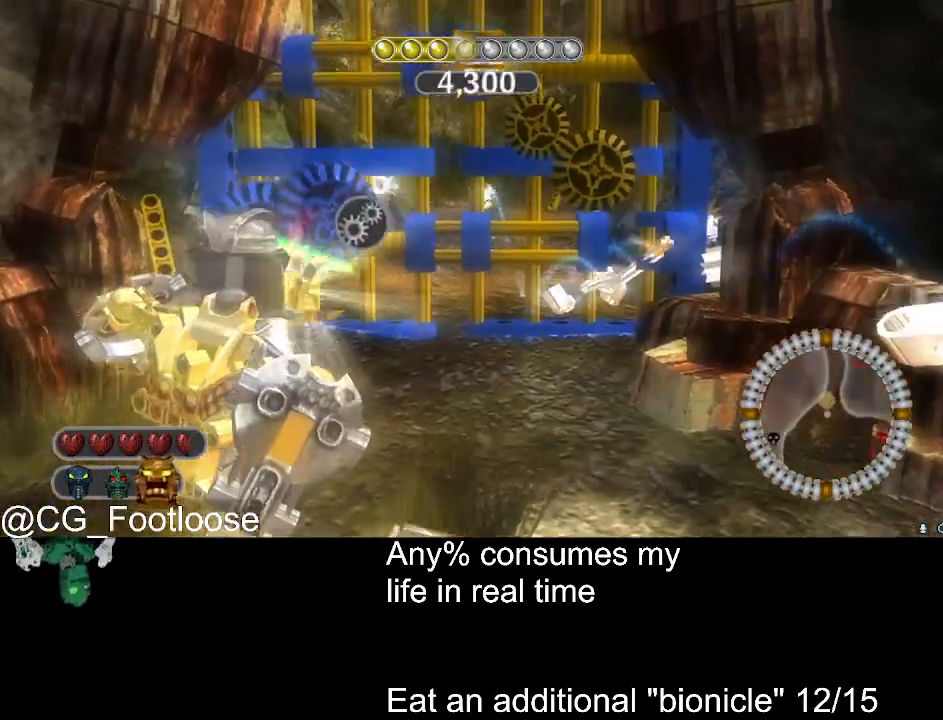
{"keys": ["space"], "mouse": [], "events": [[50, "d", "up"], [100, "w", "down"], [183, "w", "up"]]}
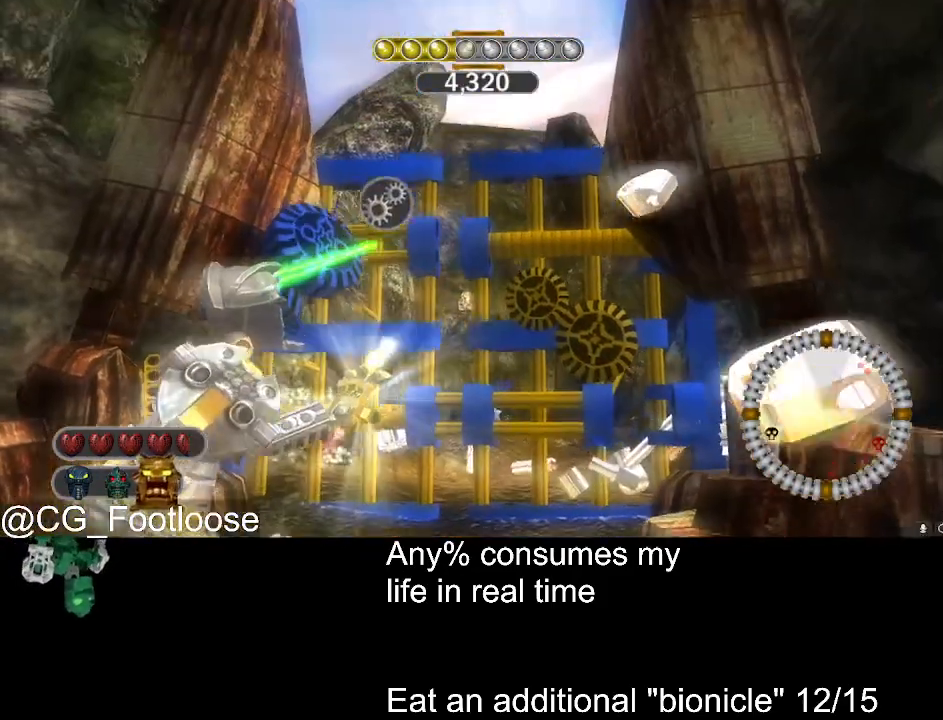
{"keys": ["space"], "mouse": [], "events": []}
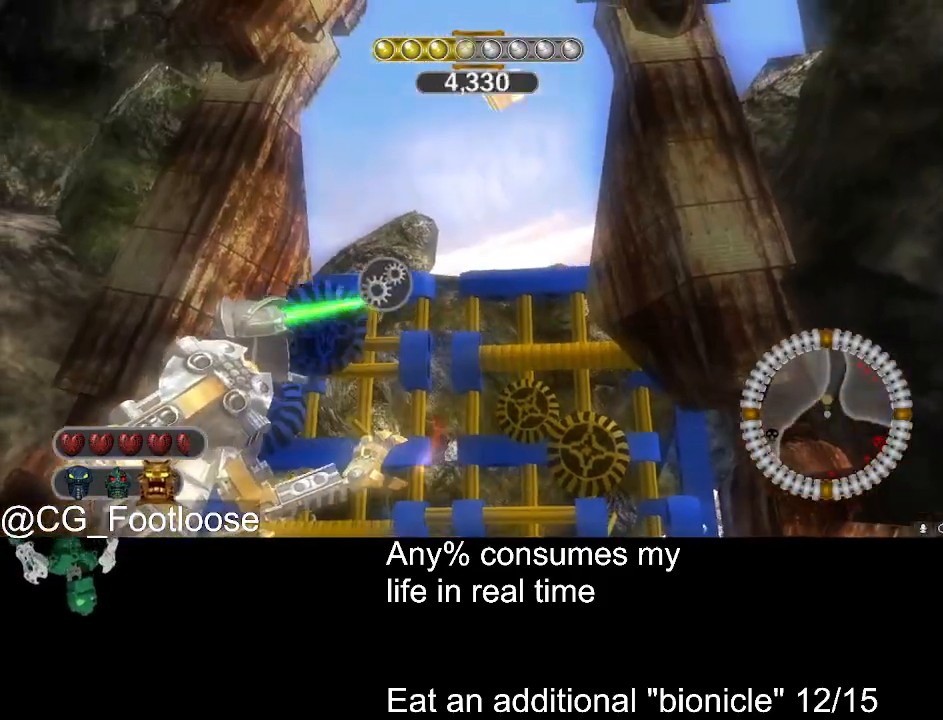
{"keys": ["space"], "mouse": [], "events": []}
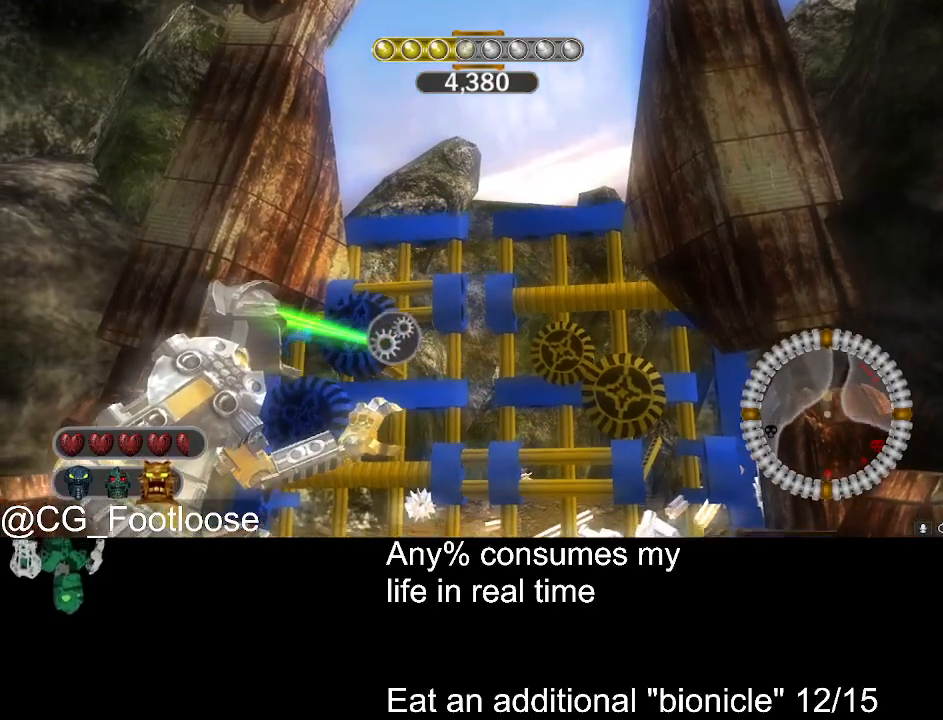
{"keys": ["space"], "mouse": [], "events": []}
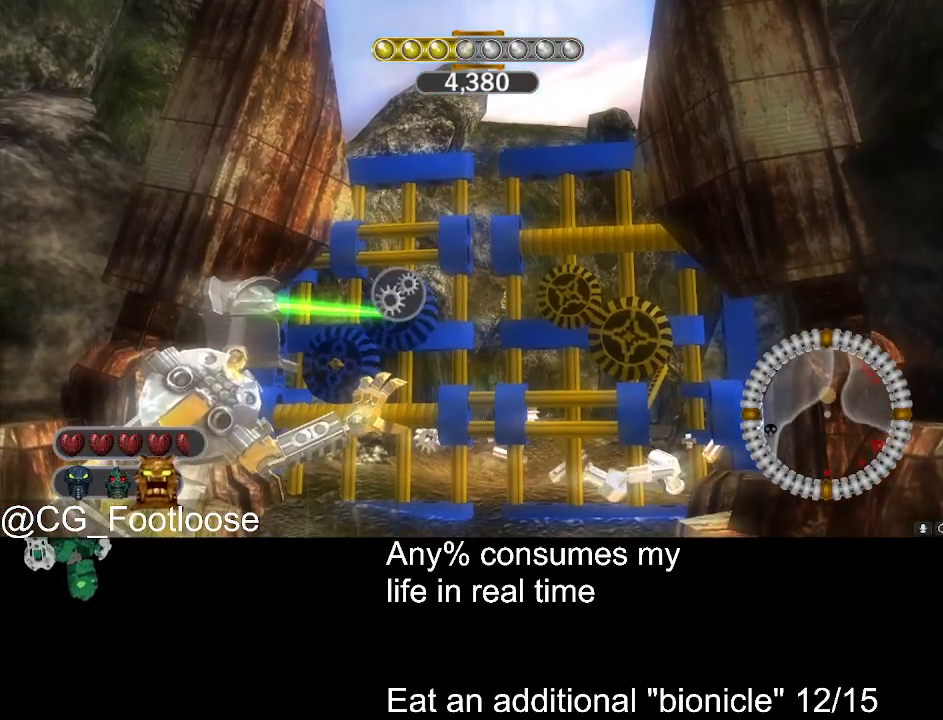
{"keys": ["space"], "mouse": [], "events": []}
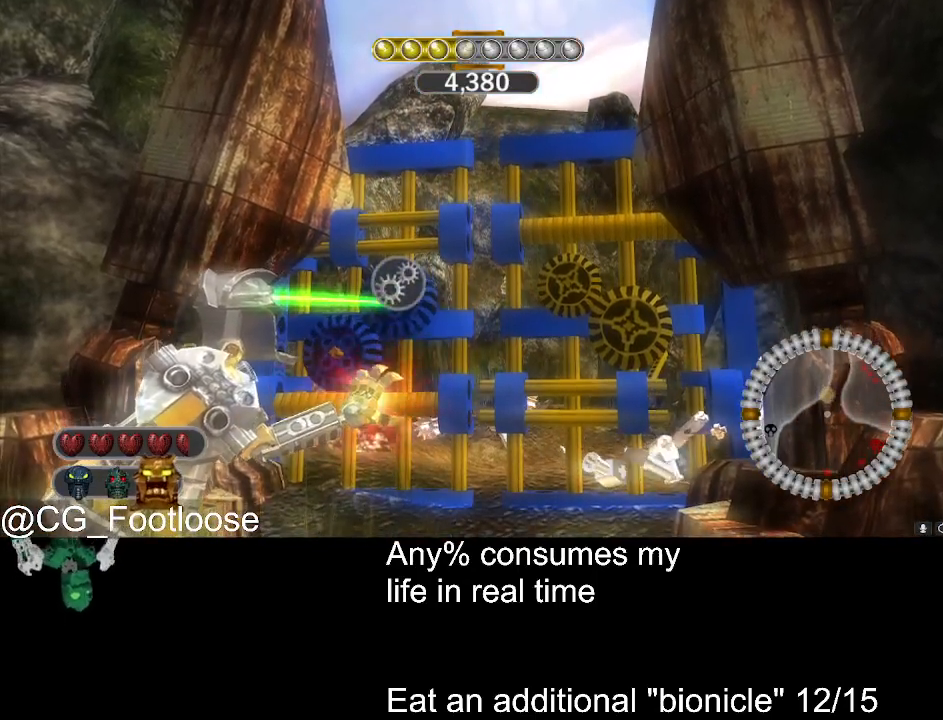
{"keys": ["space"], "mouse": [], "events": []}
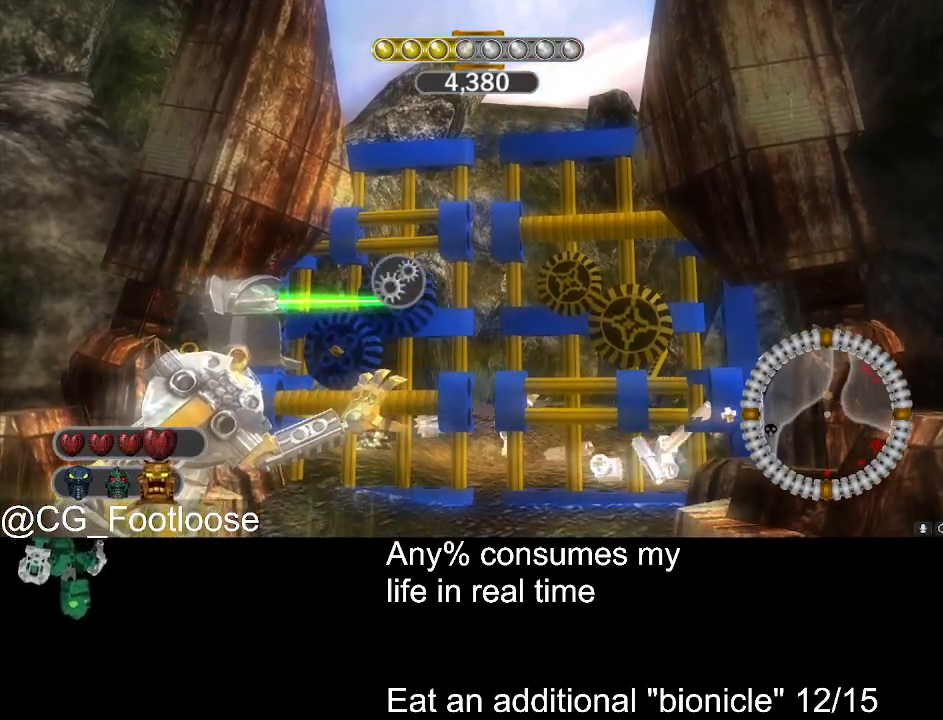
{"keys": ["space"], "mouse": [], "events": []}
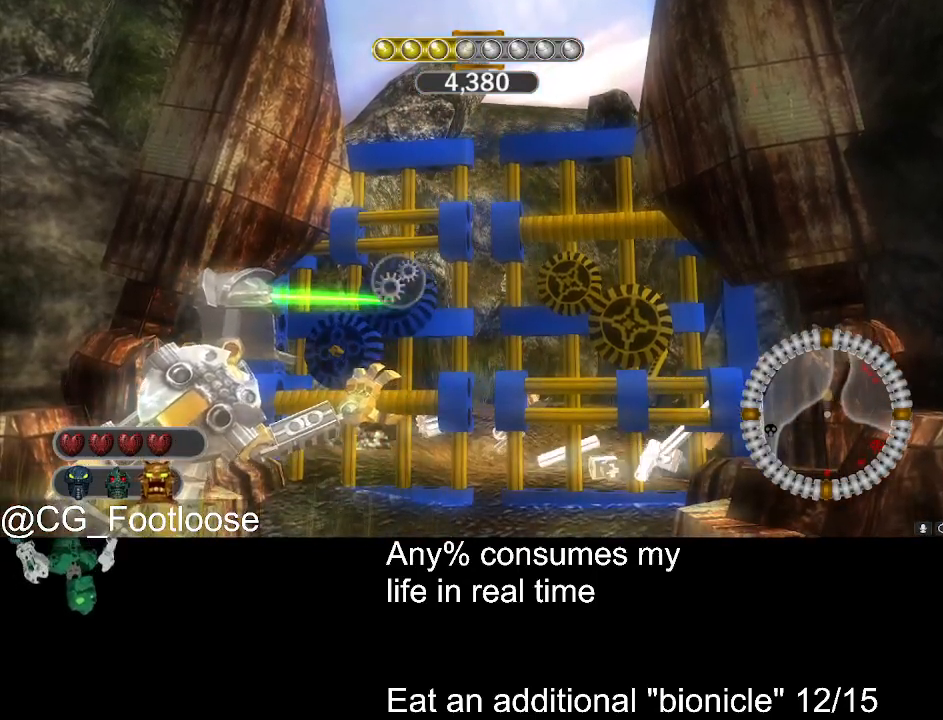
{"keys": ["space"], "mouse": [], "events": []}
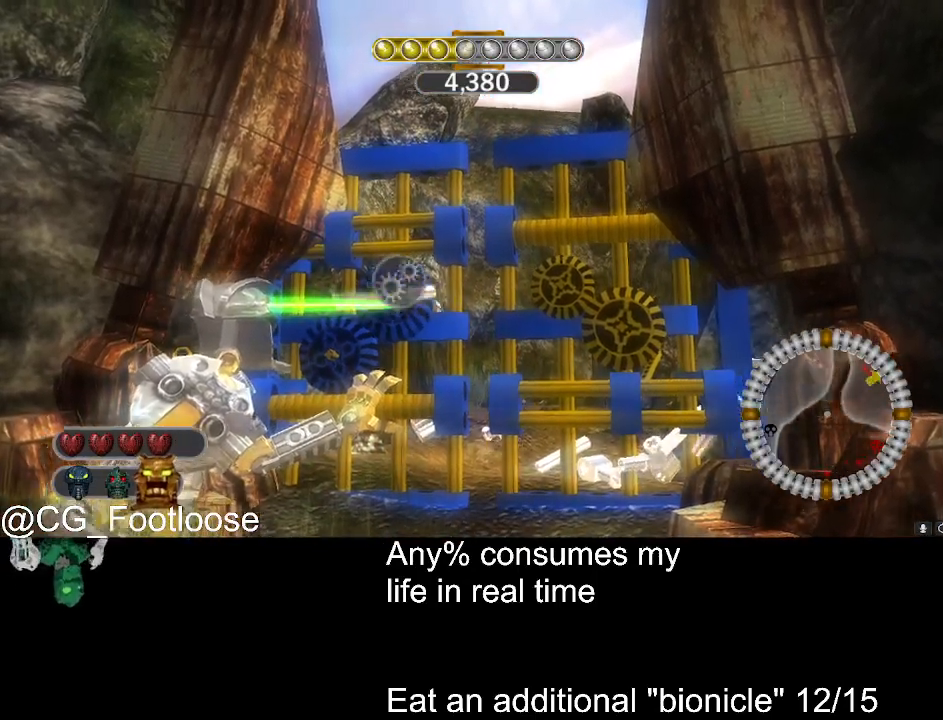
{"keys": ["a", "w"], "mouse": [], "events": [[217, "space", "up"], [267, "a", "down"], [500, "w", "down"]]}
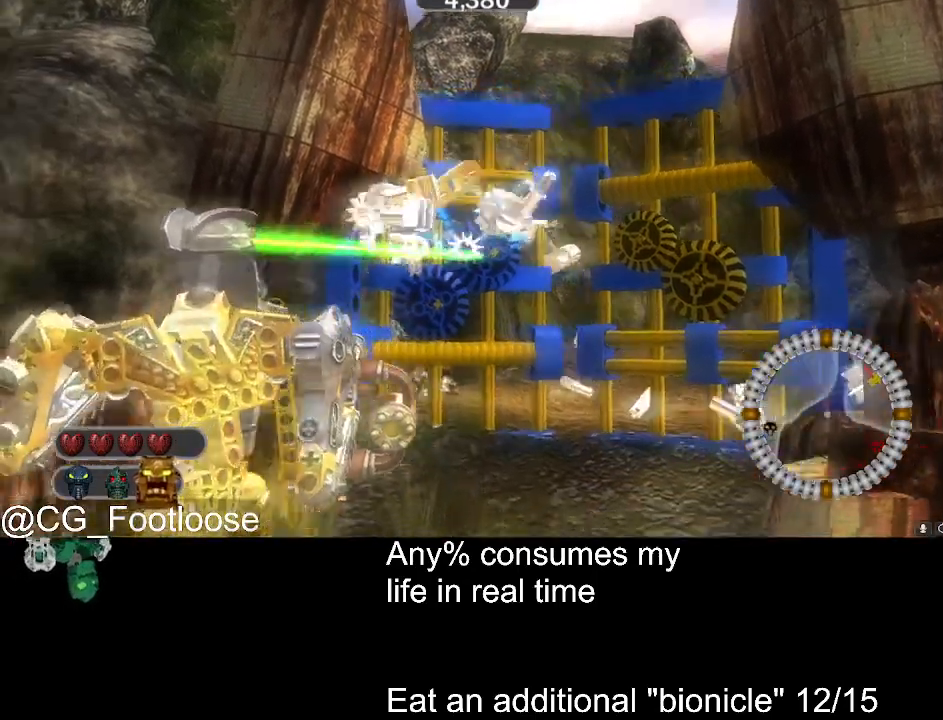
{"keys": ["d", "w"], "mouse": [], "events": [[233, "a", "up"], [233, "mouse_left", "down"], [333, "d", "down"], [333, "mouse_left", "up"]]}
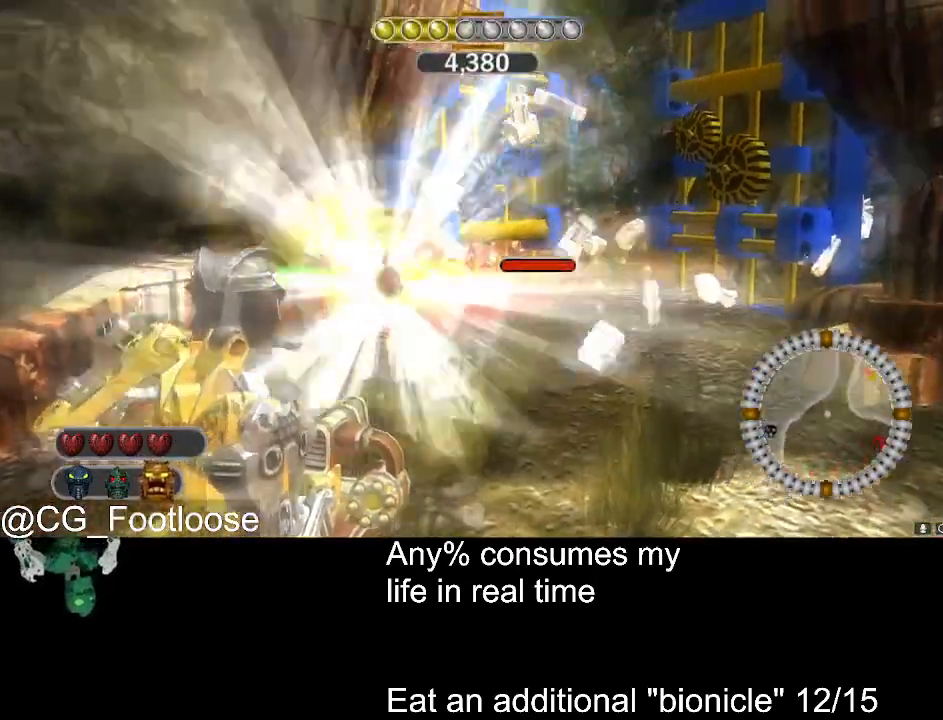
{"keys": ["w"], "mouse": [], "events": [[17, "d", "up"], [67, "mouse_wheel_down", "down"], [100, "mouse_wheel_down", "up"]]}
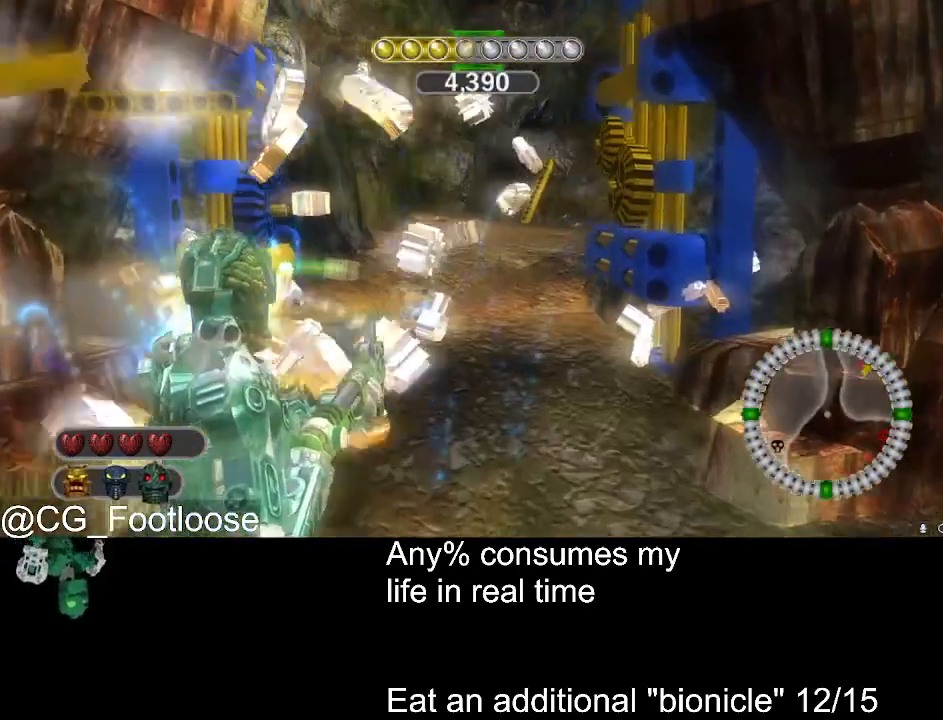
{"keys": ["w"], "mouse": [], "events": [[33, "d", "down"], [167, "d", "up"], [267, "a", "down"], [400, "a", "up"]]}
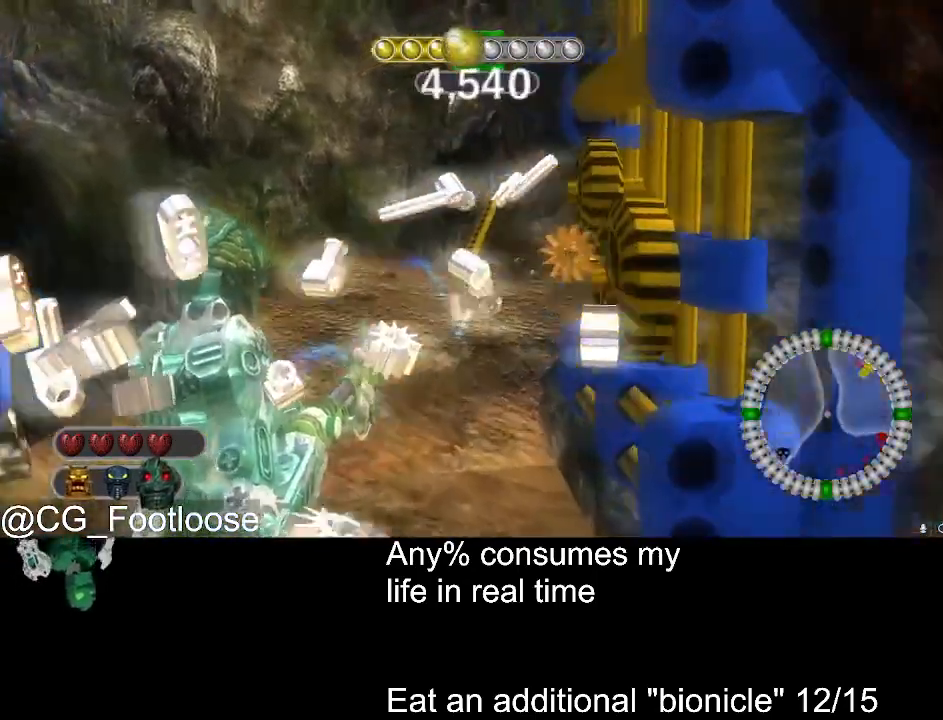
{"keys": ["a", "w"], "mouse": ["left"], "events": [[183, "mouse_left", "down"], [417, "a", "down"]]}
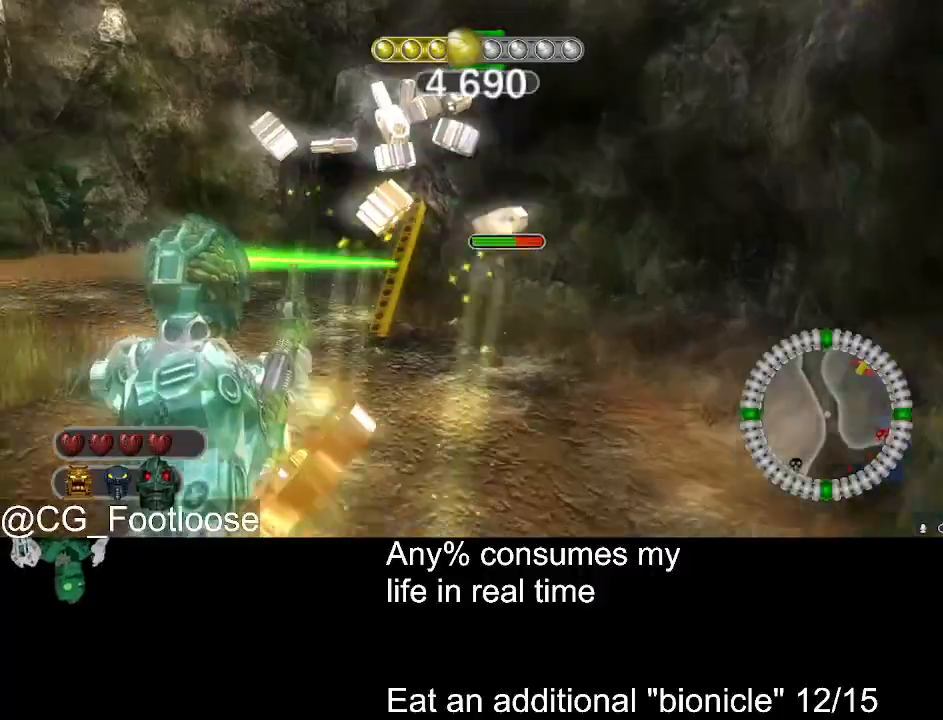
{"keys": ["a", "w"], "mouse": ["left"], "events": [[17, "a", "up"], [17, "d", "down"], [17, "mouse_left", "up"], [100, "mouse_left", "down"], [333, "d", "up"], [433, "a", "down"]]}
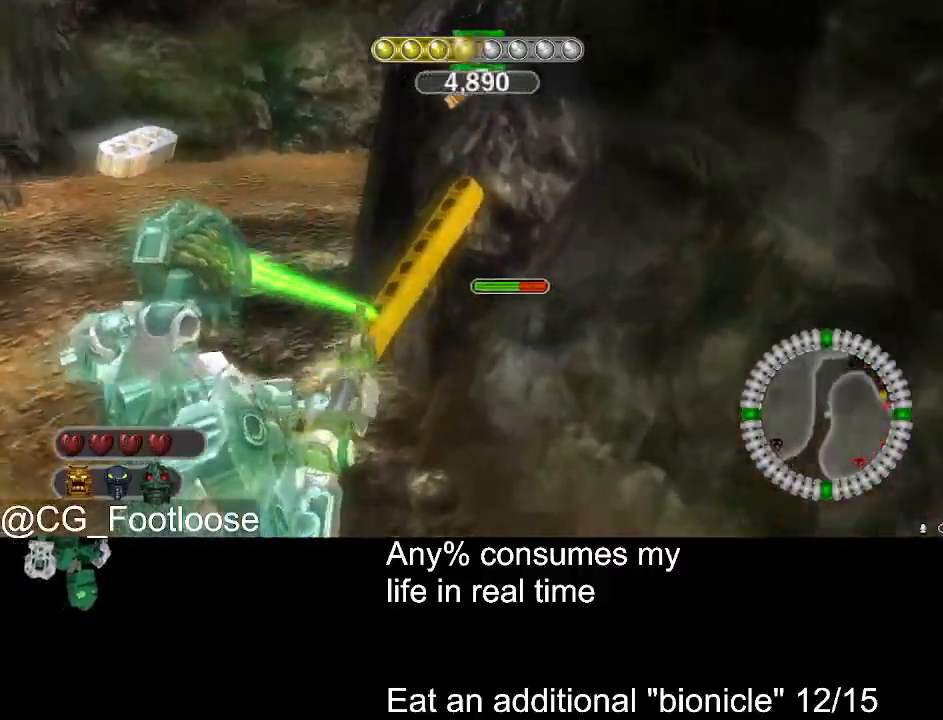
{"keys": ["a", "w"], "mouse": [], "events": [[83, "a", "up"], [117, "d", "down"], [117, "mouse_left", "up"], [267, "d", "up"], [500, "a", "down"]]}
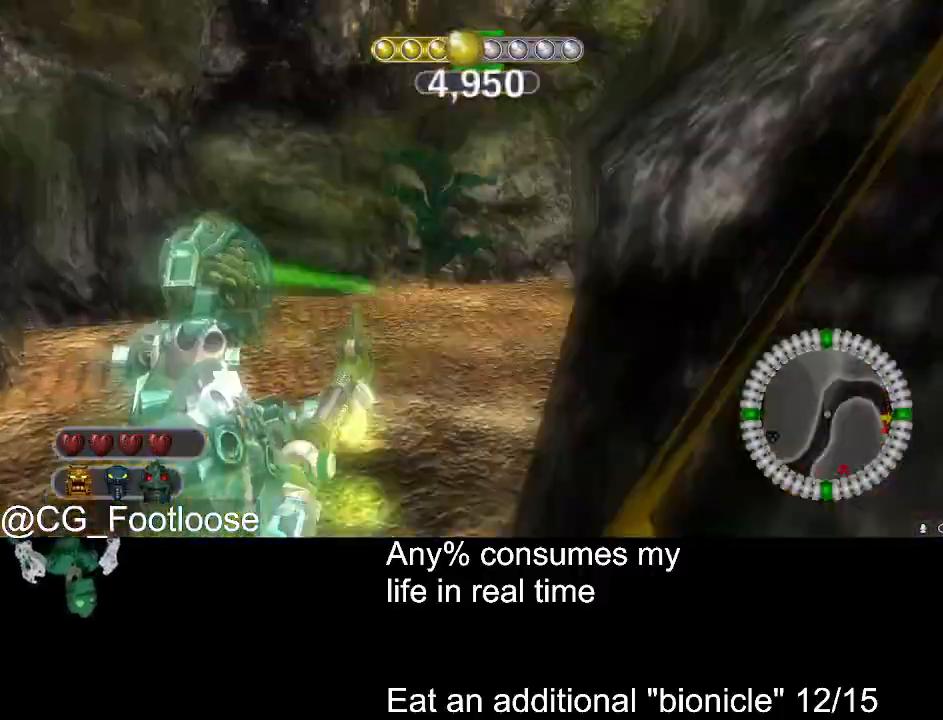
{"keys": ["a", "w"], "mouse": ["left"], "events": [[100, "a", "up"], [183, "mouse_left", "down"], [417, "a", "down"]]}
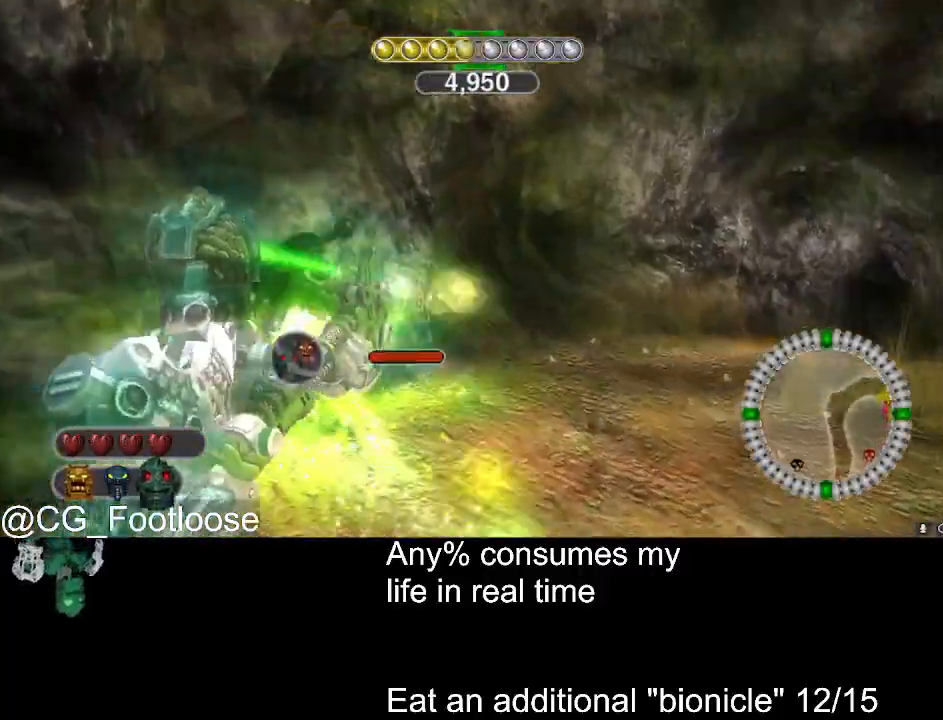
{"keys": ["a", "w"], "mouse": [], "events": [[67, "mouse_left", "up"]]}
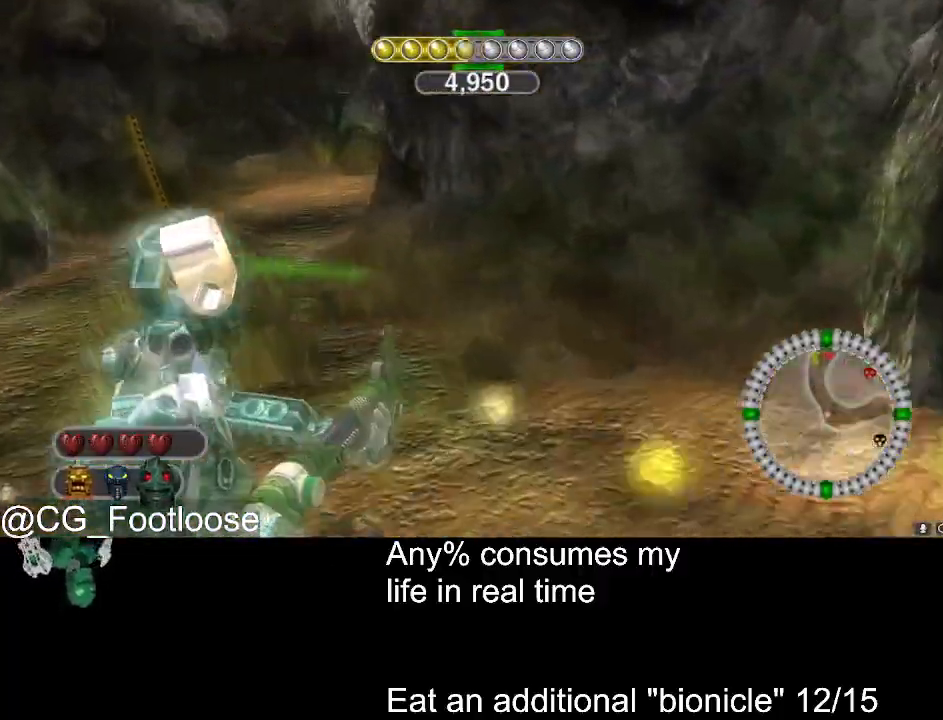
{"keys": ["a", "w"], "mouse": [], "events": []}
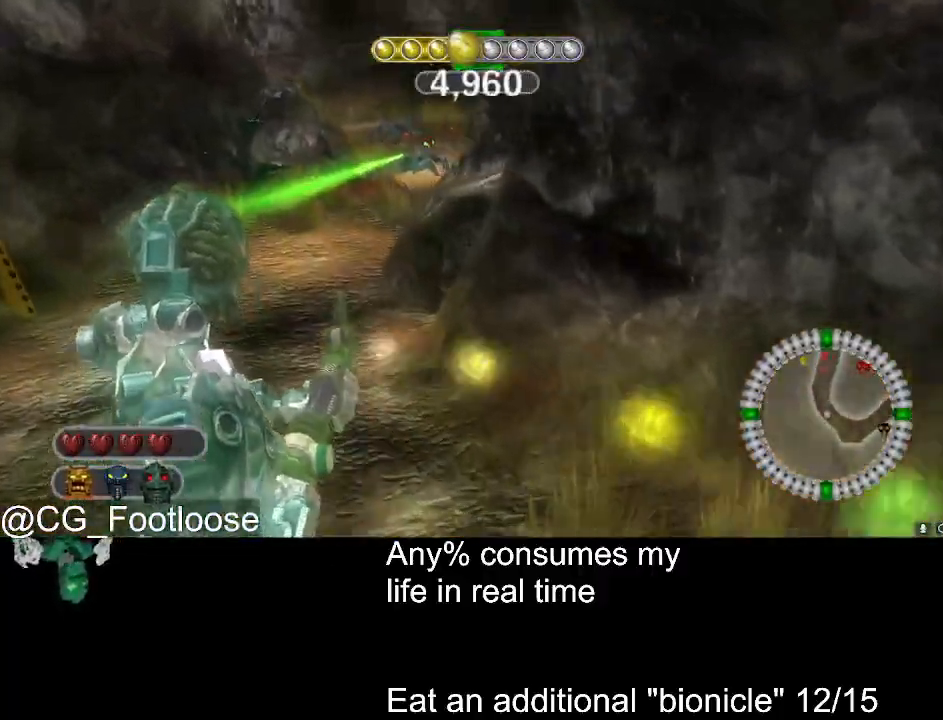
{"keys": ["a", "w"], "mouse": [], "events": [[50, "mouse_wheel_up", "down"], [83, "mouse_wheel_up", "up"], [183, "a", "up"], [233, "d", "down"], [283, "mouse_left", "down"], [383, "mouse_left", "up"], [467, "a", "down"], [467, "d", "up"]]}
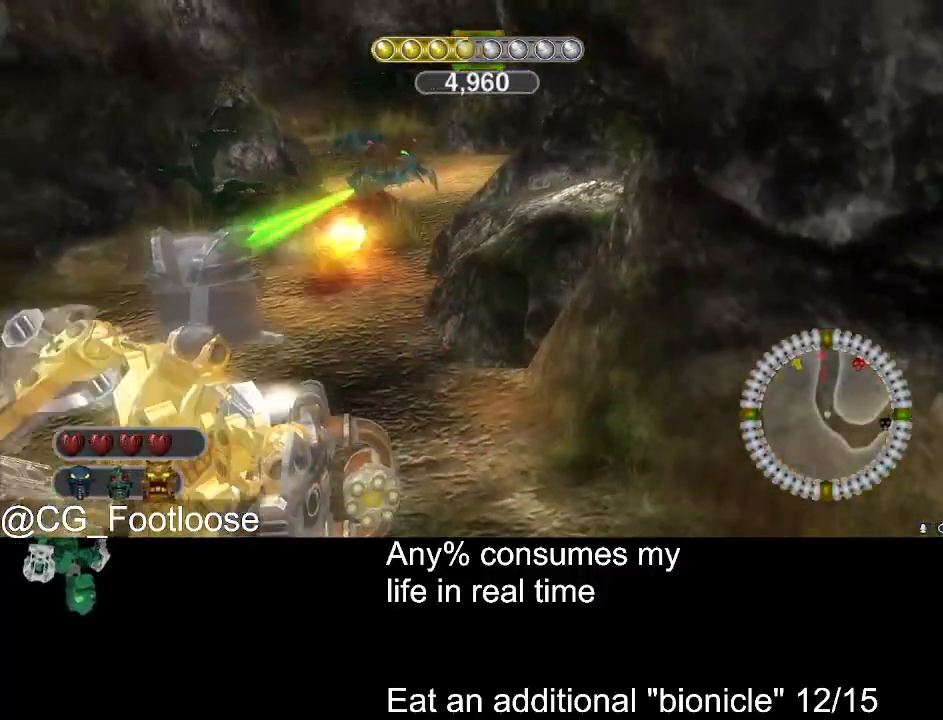
{"keys": ["d", "w"], "mouse": [], "events": [[150, "mouse_wheel_down", "down"], [200, "mouse_wheel_down", "up"], [433, "a", "up"], [483, "d", "down"]]}
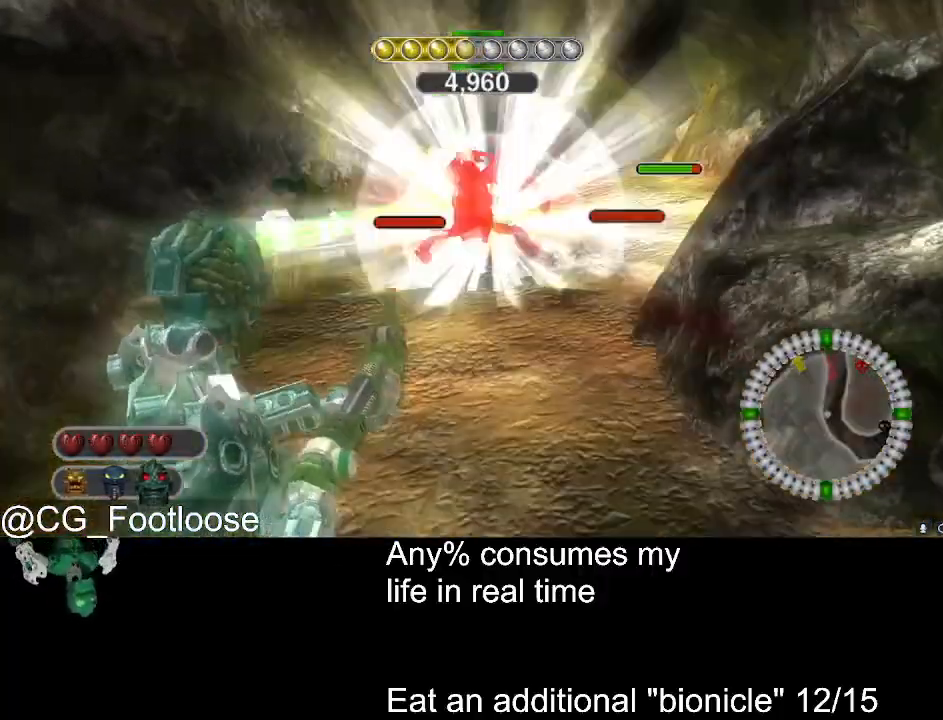
{"keys": ["a", "d", "w"], "mouse": [], "events": [[33, "mouse_left", "down"], [117, "a", "down"], [167, "d", "up"], [167, "mouse_left", "up"], [500, "d", "down"]]}
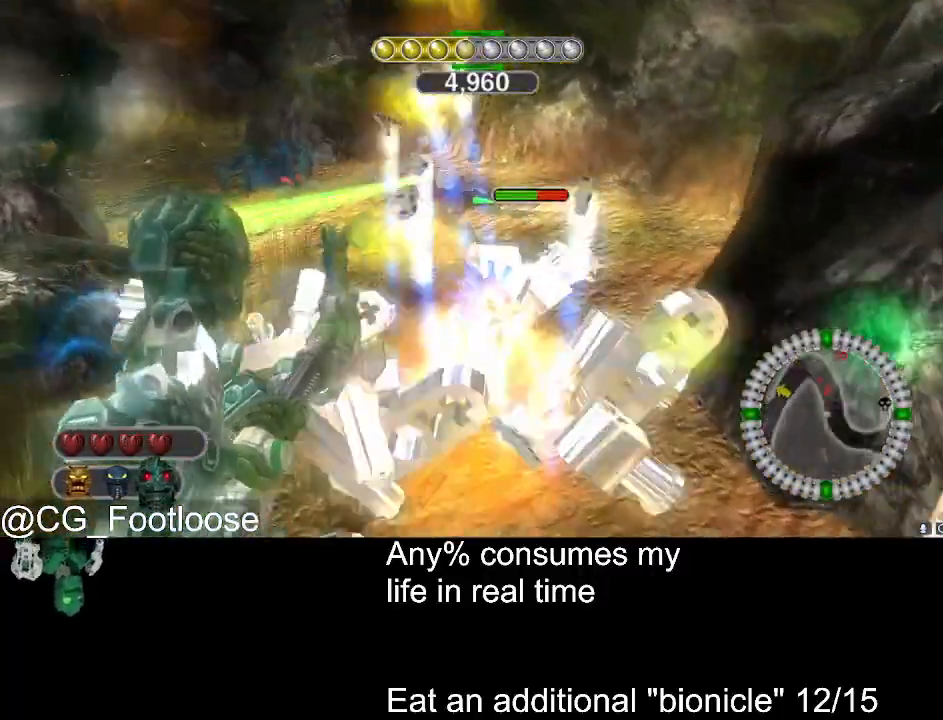
{"keys": ["w"], "mouse": [], "events": [[50, "a", "up"], [50, "w", "up"], [100, "mouse_left", "down"], [417, "d", "up"], [417, "mouse_left", "up"], [417, "w", "down"]]}
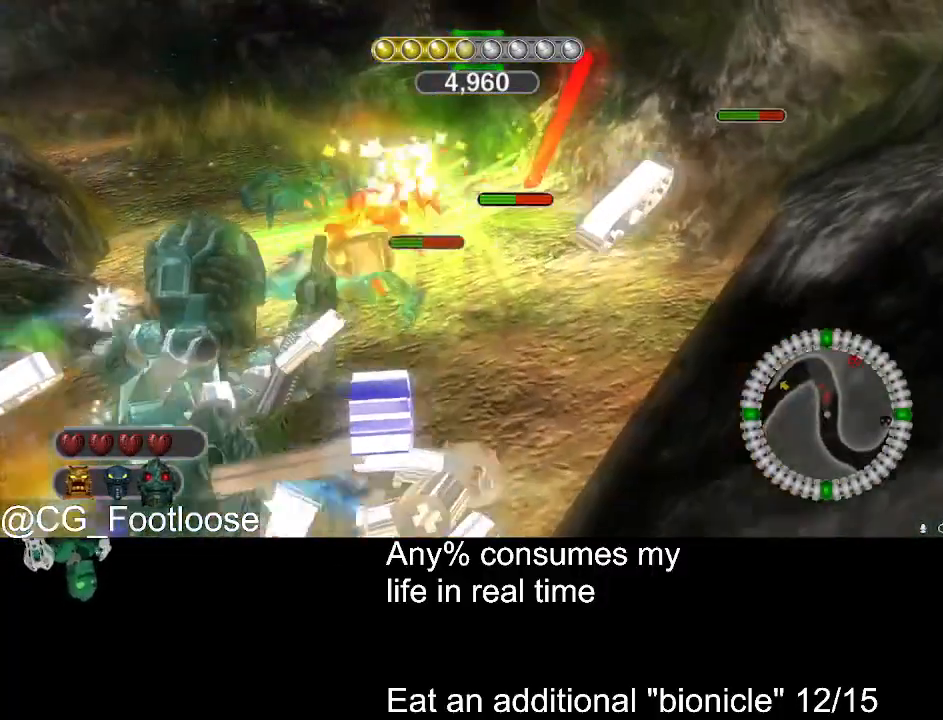
{"keys": ["d"], "mouse": [], "events": [[17, "a", "down"], [17, "w", "up"], [117, "mouse_wheel_up", "down"], [150, "mouse_wheel_up", "up"], [250, "s", "down"], [300, "a", "up"], [383, "d", "down"], [383, "mouse_left", "down"], [383, "s", "up"], [483, "mouse_left", "up"]]}
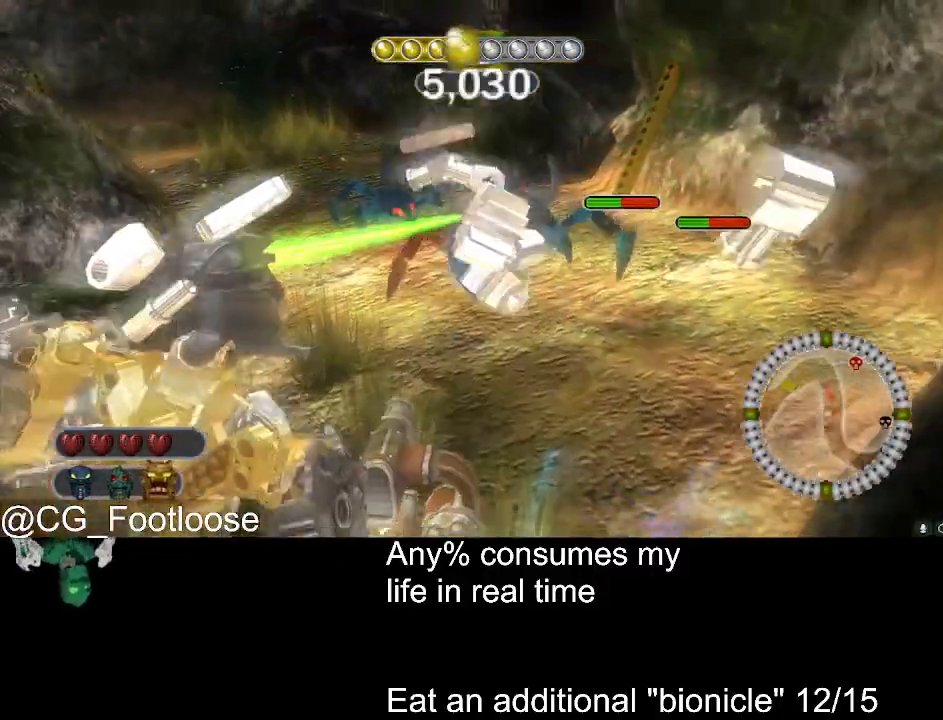
{"keys": ["d", "w"], "mouse": ["left"], "events": [[83, "mouse_left", "down"], [117, "d", "up"], [117, "w", "down"], [167, "mouse_left", "up"], [267, "a", "down"], [267, "mouse_left", "down"], [350, "mouse_left", "up"], [450, "a", "up"], [450, "mouse_left", "down"], [500, "d", "down"]]}
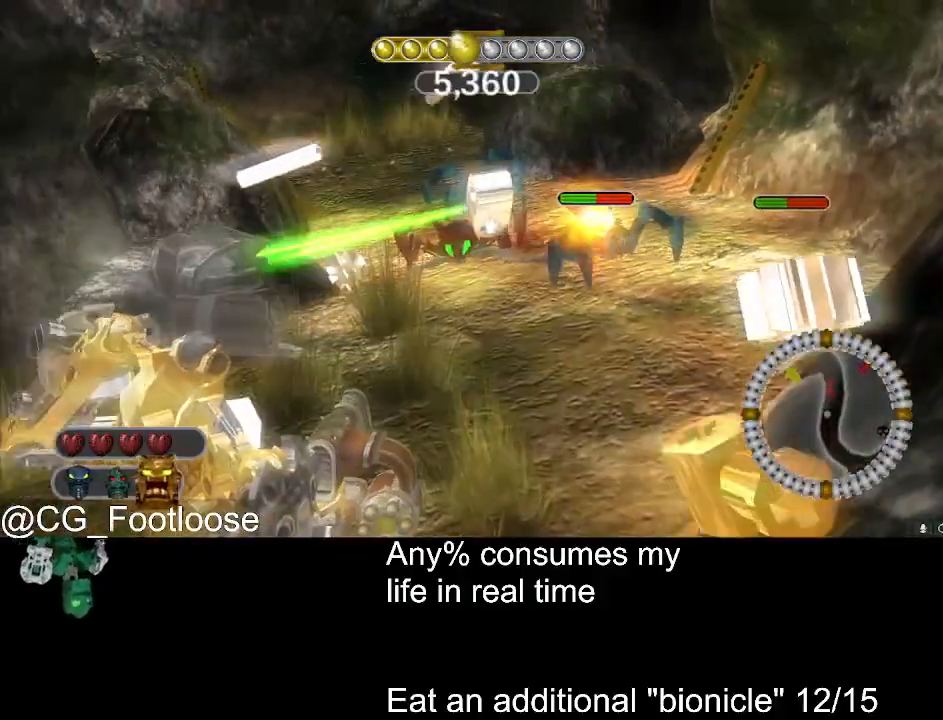
{"keys": ["a", "w"], "mouse": [], "events": [[50, "mouse_left", "up"], [50, "w", "up"], [133, "mouse_left", "down"], [183, "mouse_left", "up"], [283, "d", "up"], [283, "w", "down"], [367, "a", "down"], [417, "mouse_wheel_down", "down"], [467, "mouse_wheel_down", "up"]]}